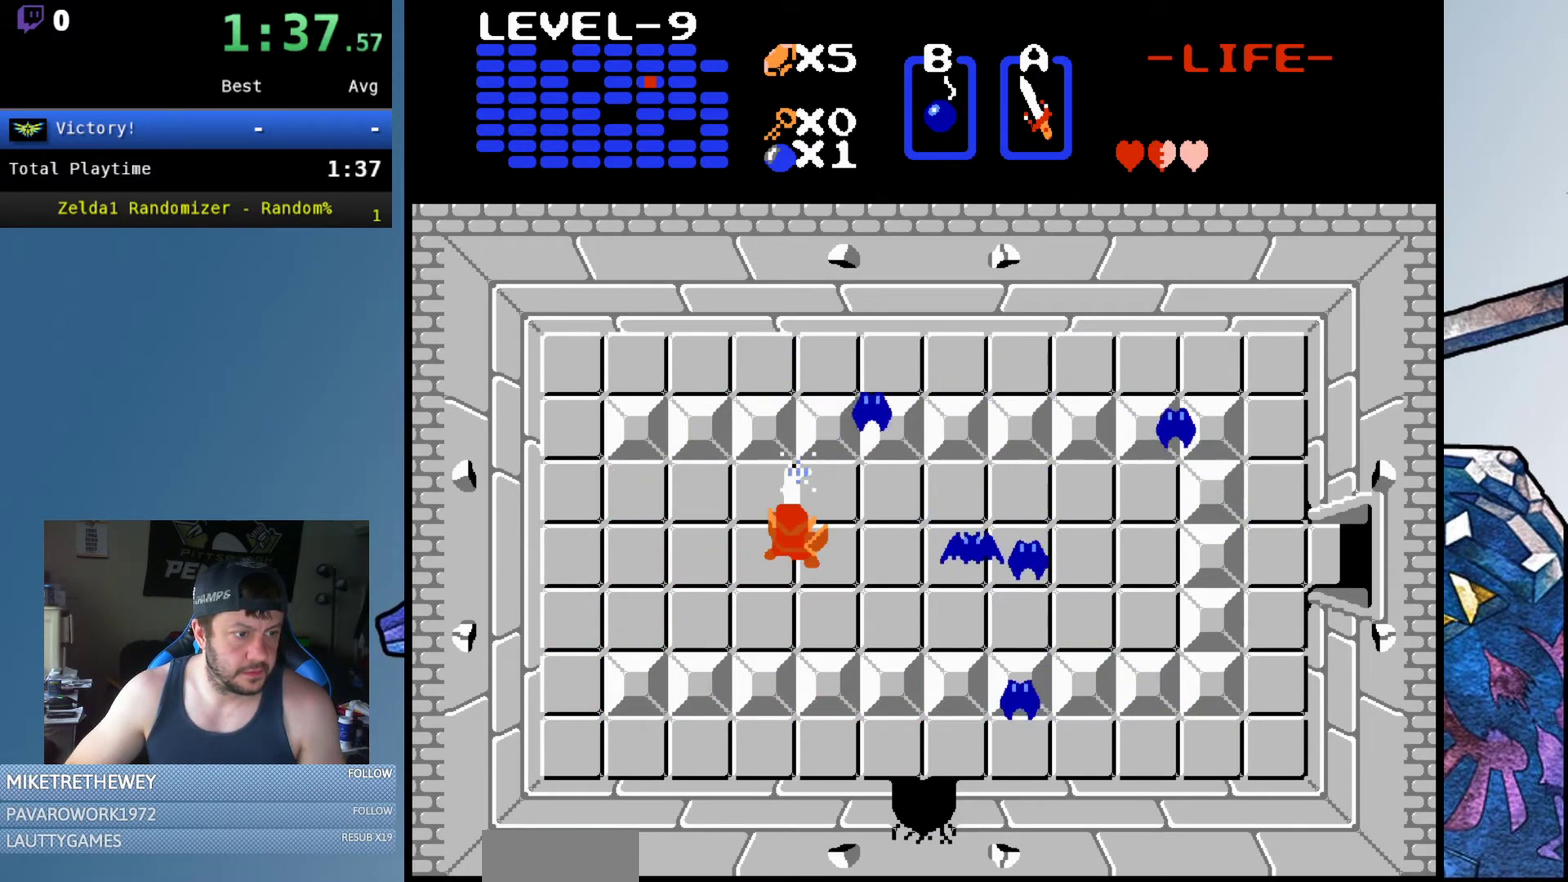
Gameplay with a controller (Nintendo layout); each line is a JSON object with the inputs held at the frame after it. "events" lists button and stick changes between this image and that frame as [ms after this image, input, new state], when the widget could be followed in between. Not read: L3 R3 START.
{"buttons": ["A"], "events": [[100, "DPAD_RIGHT", "down"], [300, "A", "down"], [433, "DPAD_RIGHT", "up"]]}
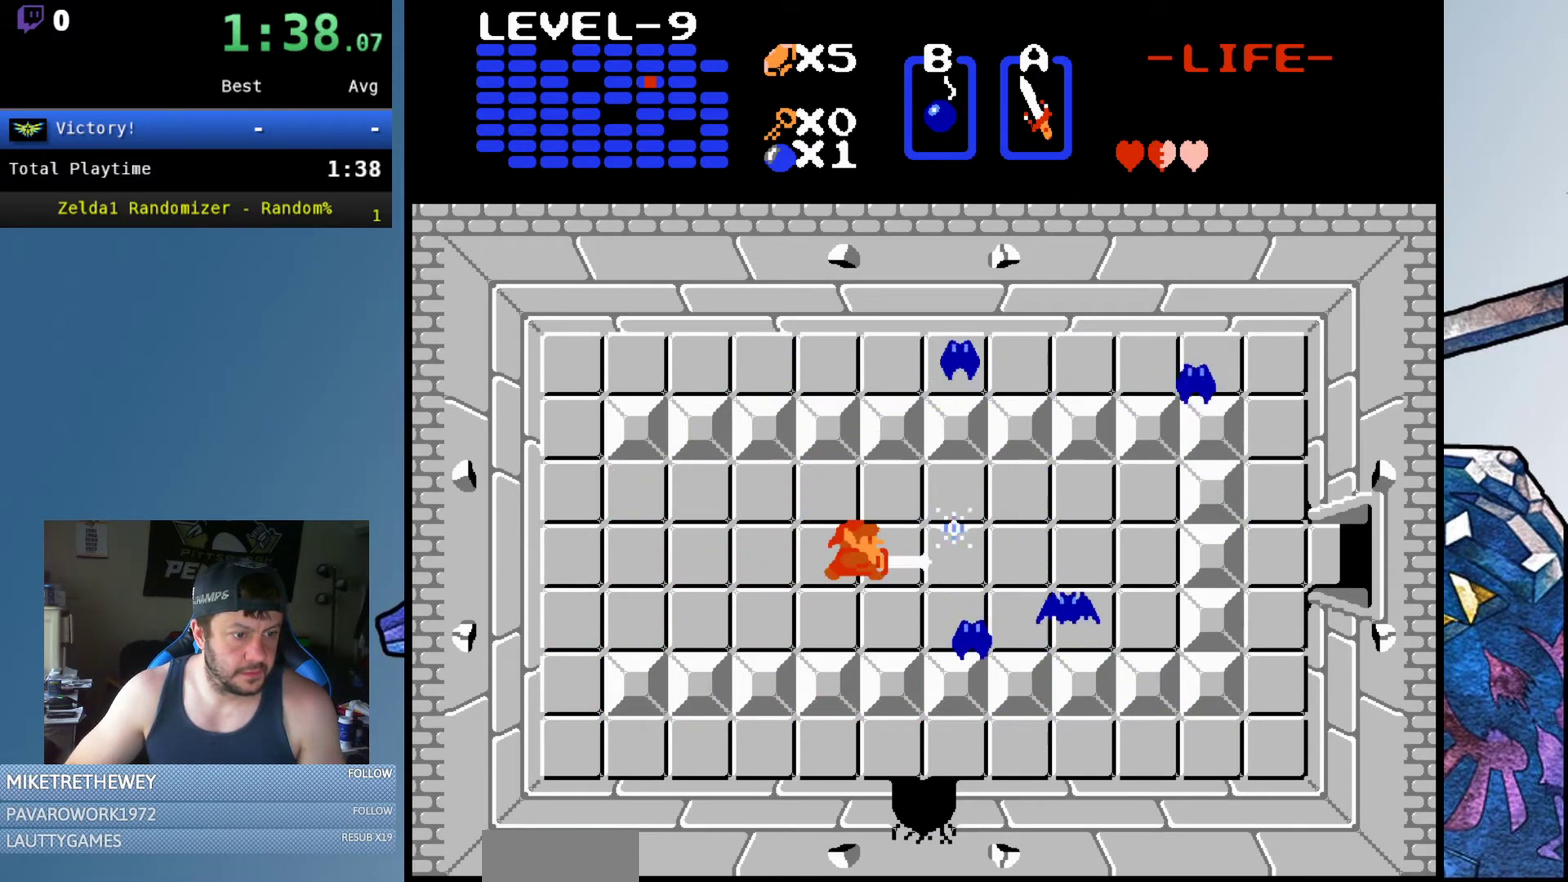
{"buttons": ["A"], "events": [[50, "A", "up"], [83, "DPAD_RIGHT", "down"], [200, "DPAD_RIGHT", "up"], [250, "DPAD_DOWN", "down"], [300, "DPAD_RIGHT", "down"], [367, "DPAD_RIGHT", "up"], [400, "A", "down"], [467, "DPAD_DOWN", "up"]]}
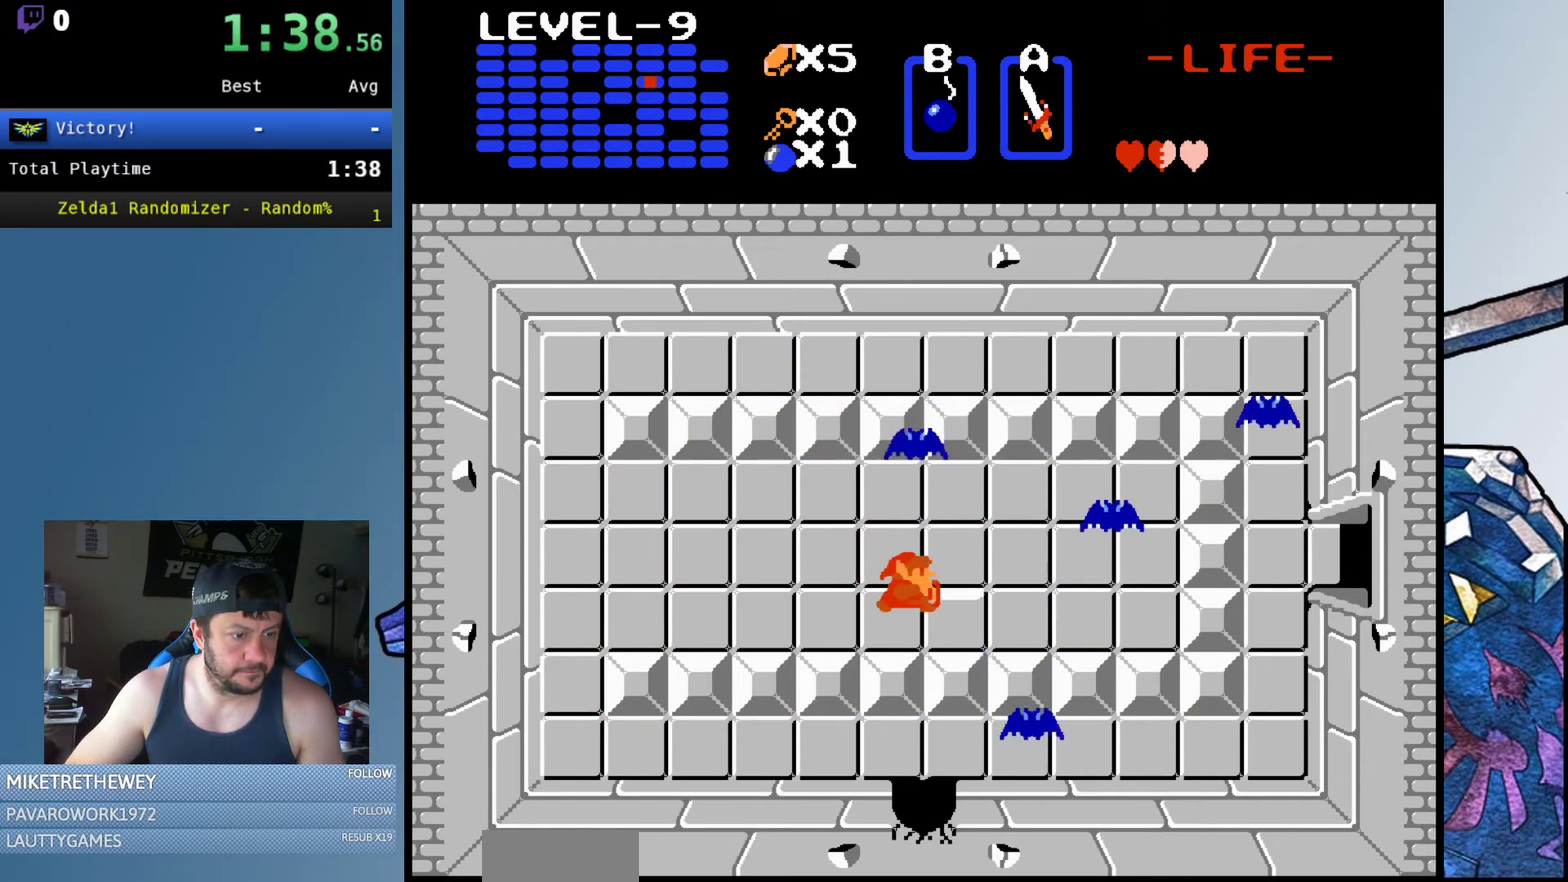
{"buttons": ["DPAD_RIGHT"], "events": [[83, "A", "up"], [117, "DPAD_UP", "down"], [183, "A", "down"], [250, "DPAD_UP", "up"], [400, "A", "up"], [400, "DPAD_RIGHT", "down"]]}
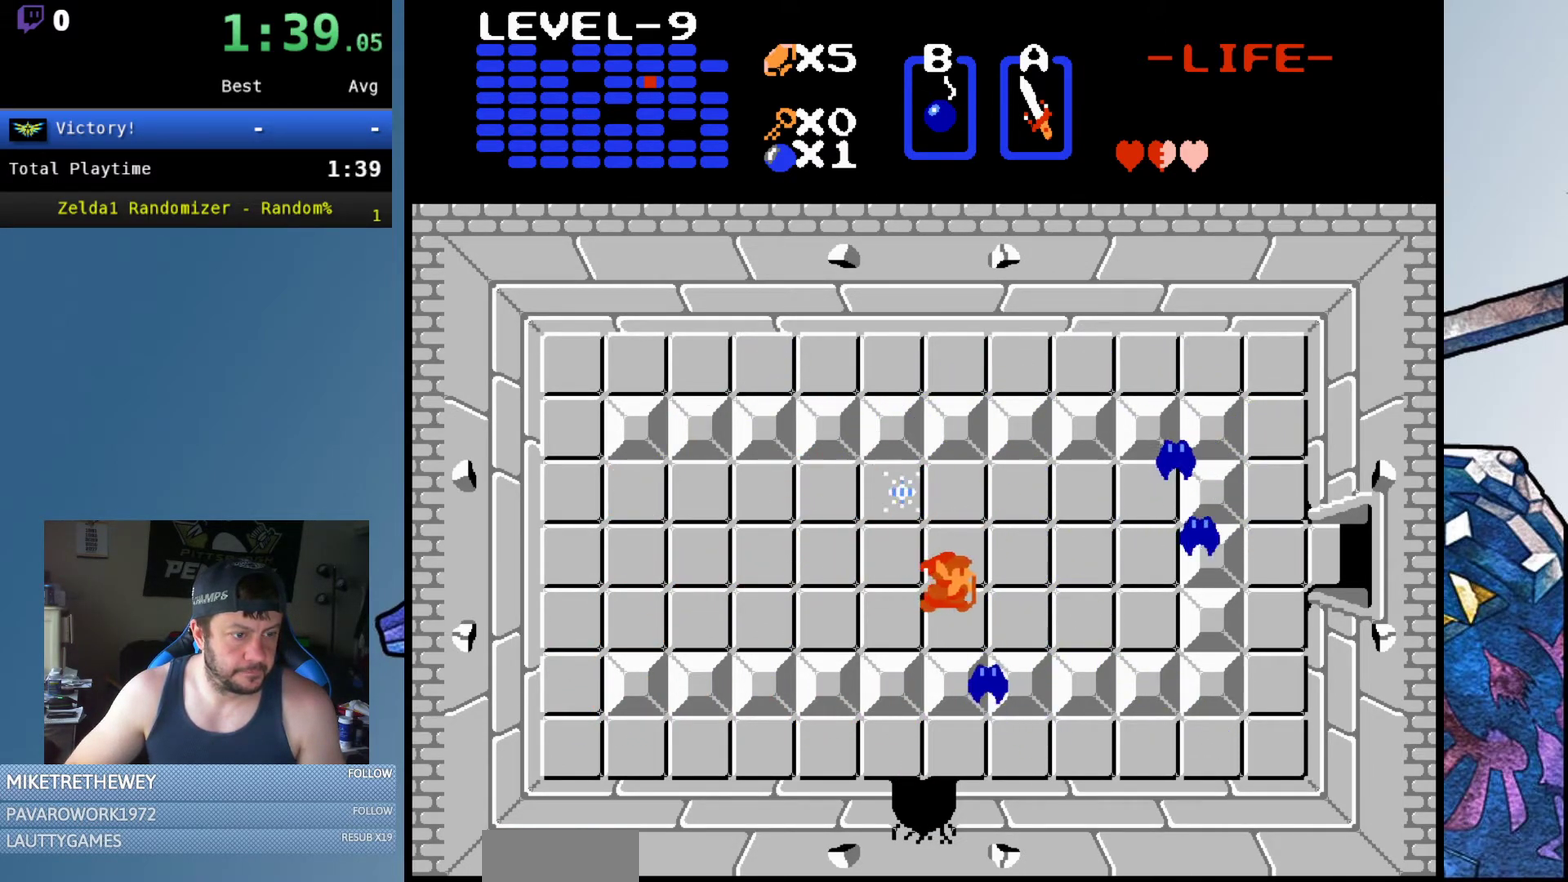
{"buttons": ["A"], "events": [[117, "A", "down"], [133, "DPAD_DOWN", "down"], [133, "DPAD_RIGHT", "up"], [267, "A", "up"], [350, "DPAD_DOWN", "up"], [383, "A", "down"]]}
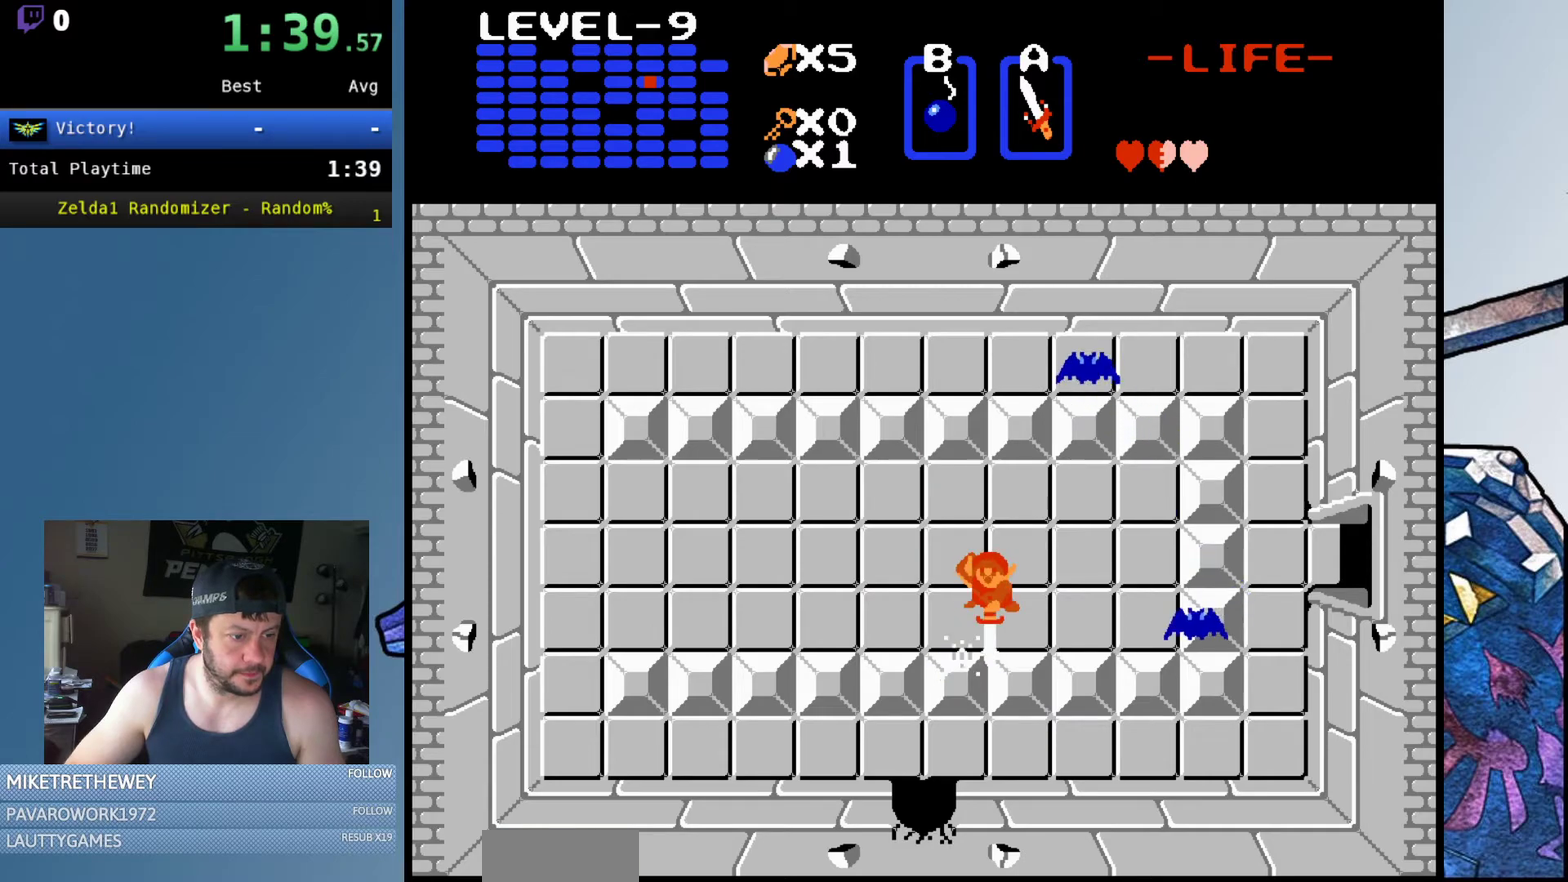
{"buttons": ["A"], "events": [[33, "A", "up"], [100, "DPAD_RIGHT", "down"], [233, "DPAD_DOWN", "down"], [400, "DPAD_RIGHT", "up"], [417, "A", "down"], [483, "DPAD_DOWN", "up"]]}
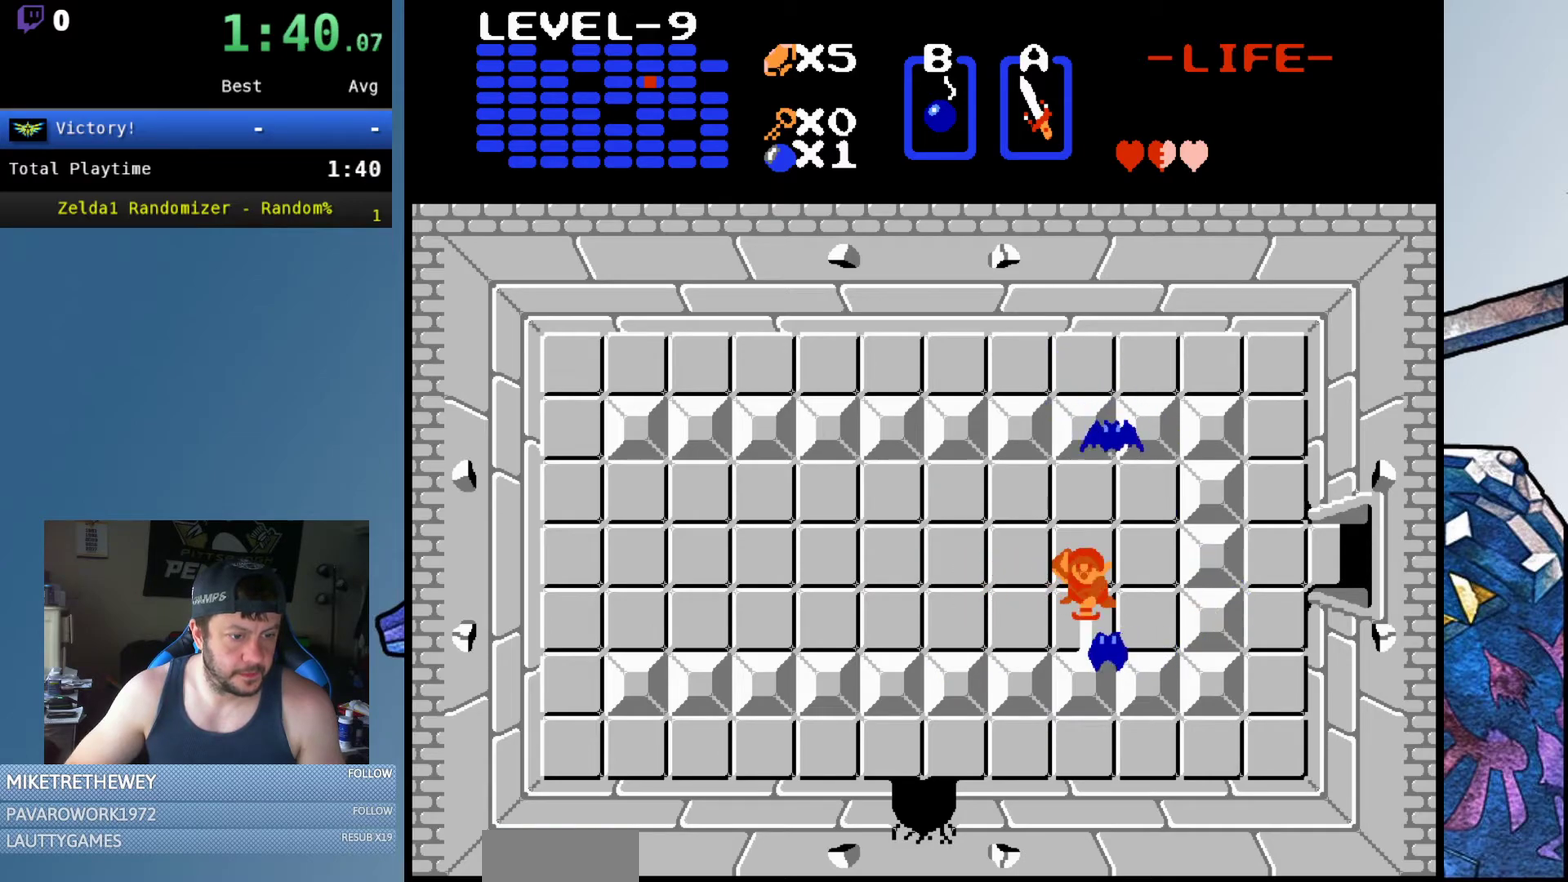
{"buttons": ["A"], "events": [[133, "A", "up"], [283, "DPAD_UP", "down"], [367, "A", "down"], [400, "DPAD_UP", "up"]]}
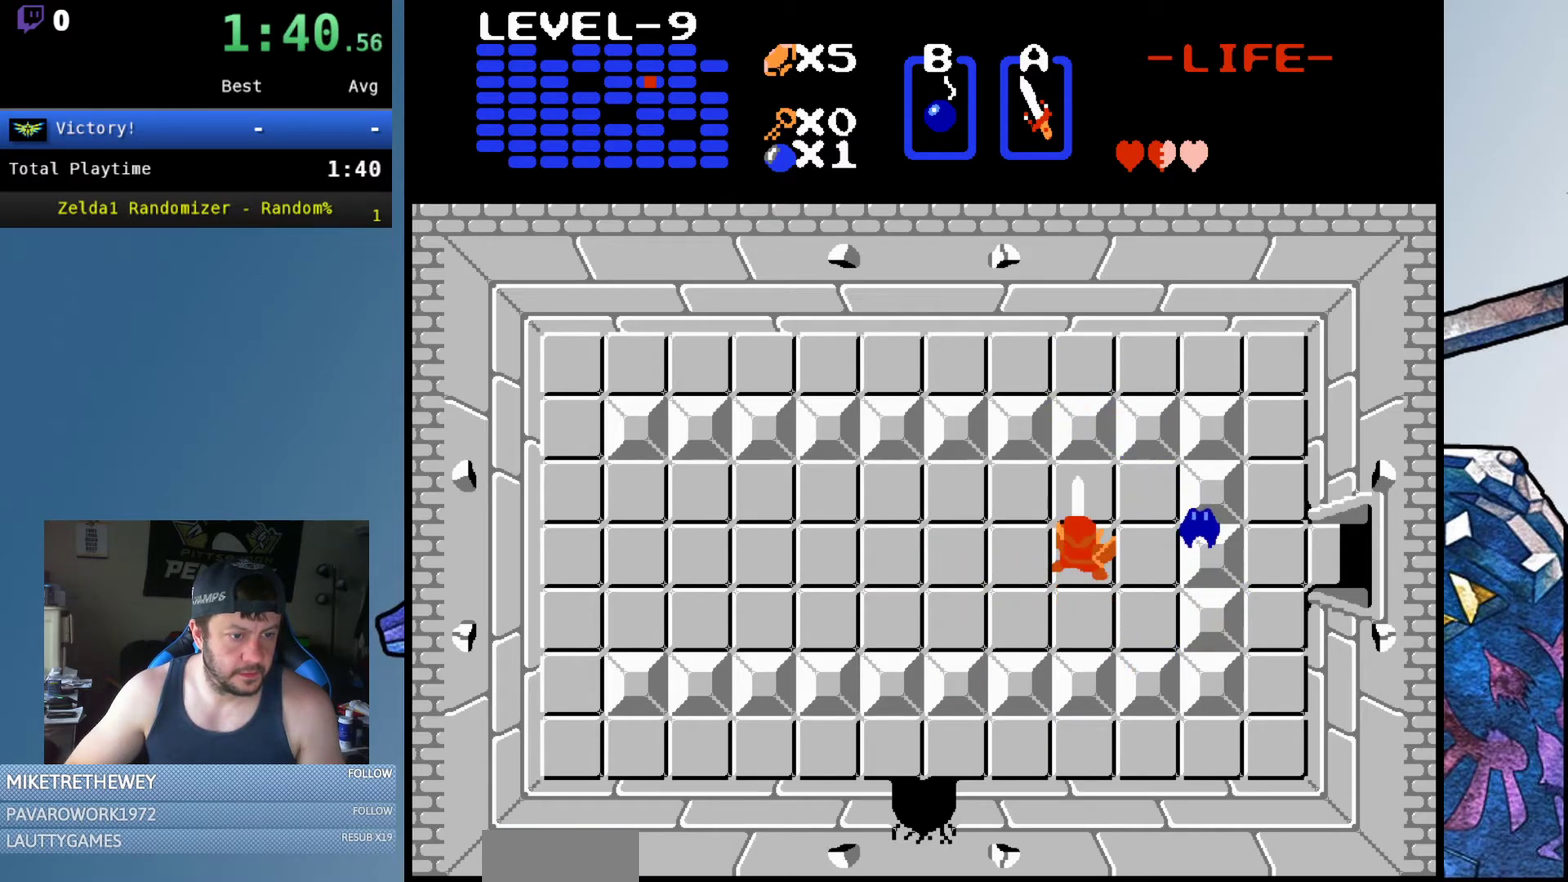
{"buttons": ["A", "DPAD_RIGHT"], "events": [[50, "A", "up"], [83, "DPAD_RIGHT", "down"], [117, "A", "down"], [233, "DPAD_RIGHT", "up"], [333, "A", "up"], [433, "DPAD_RIGHT", "down"], [500, "A", "down"]]}
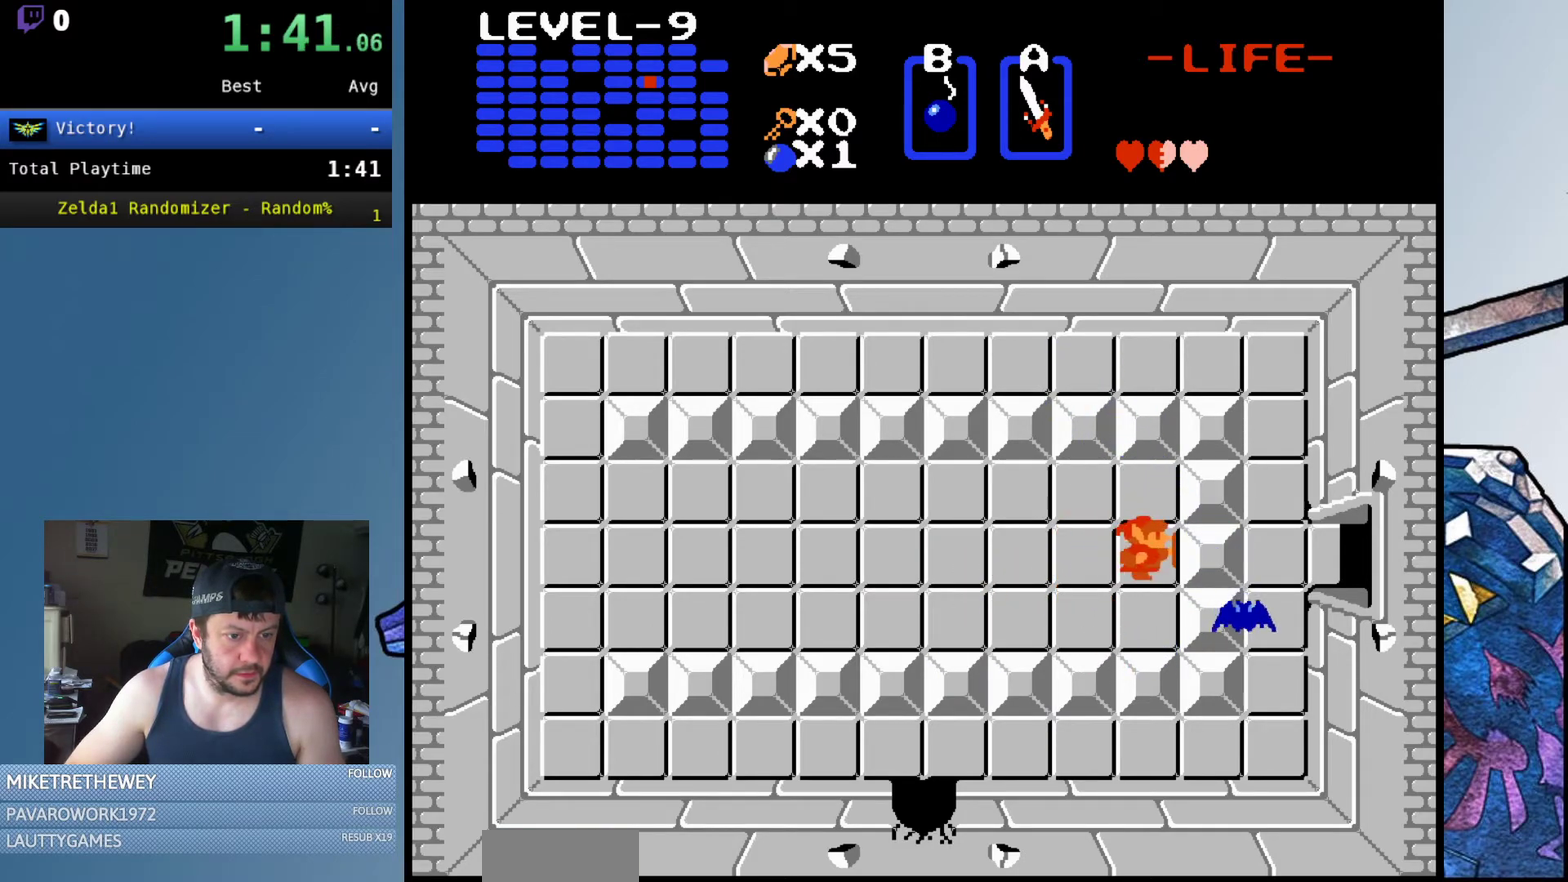
{"buttons": ["DPAD_RIGHT"], "events": [[17, "DPAD_RIGHT", "up"], [183, "A", "up"], [317, "DPAD_RIGHT", "down"]]}
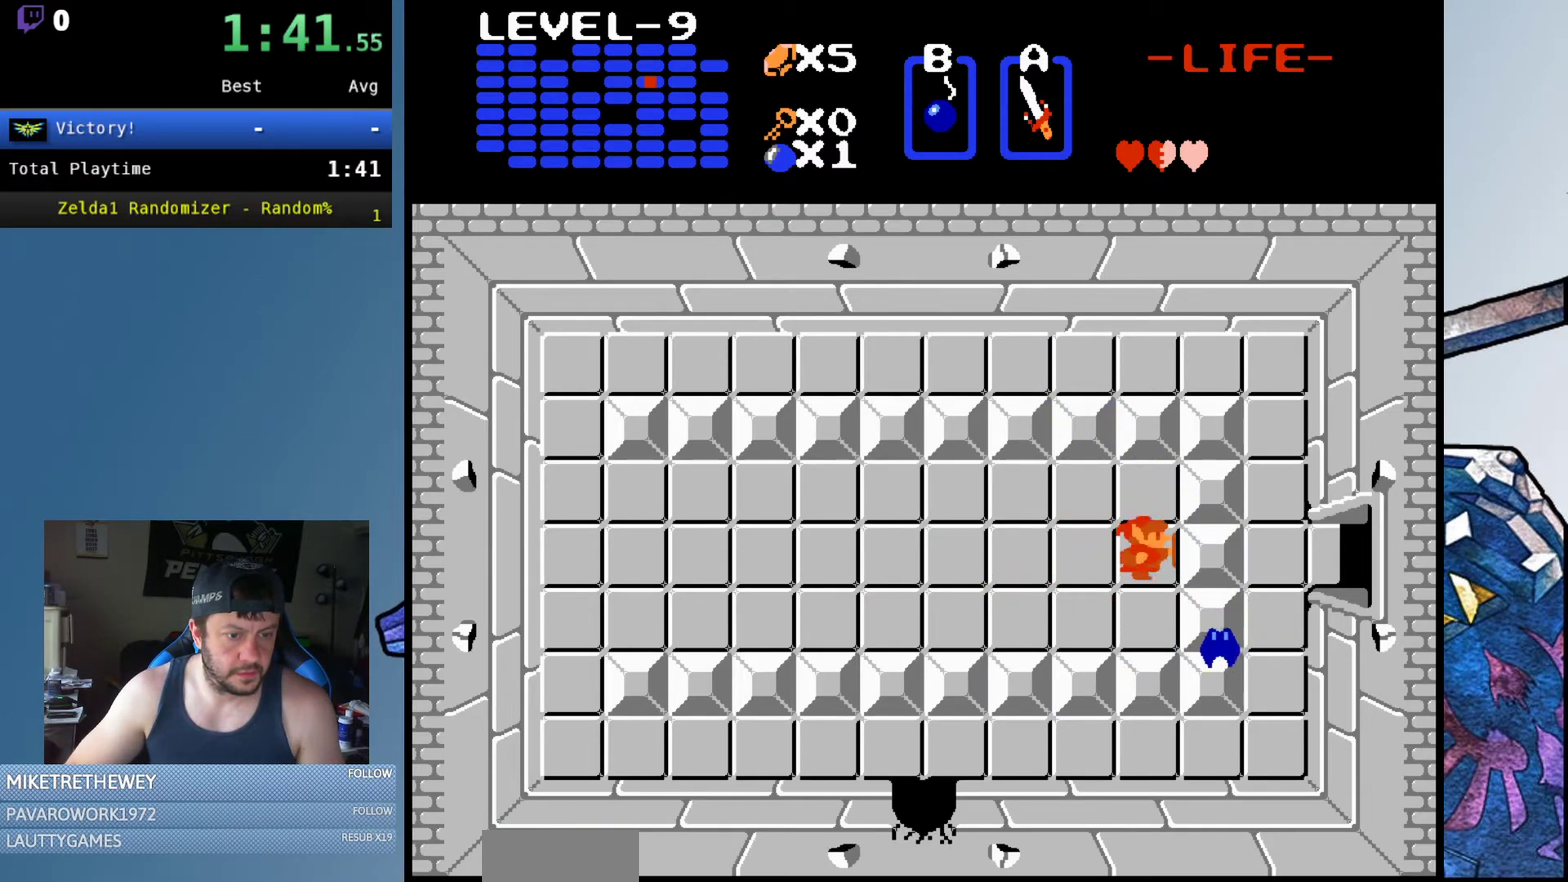
{"buttons": ["DPAD_UP"], "events": [[117, "DPAD_RIGHT", "up"], [183, "DPAD_DOWN", "down"], [233, "A", "down"], [283, "DPAD_DOWN", "up"], [383, "A", "up"], [500, "DPAD_UP", "down"]]}
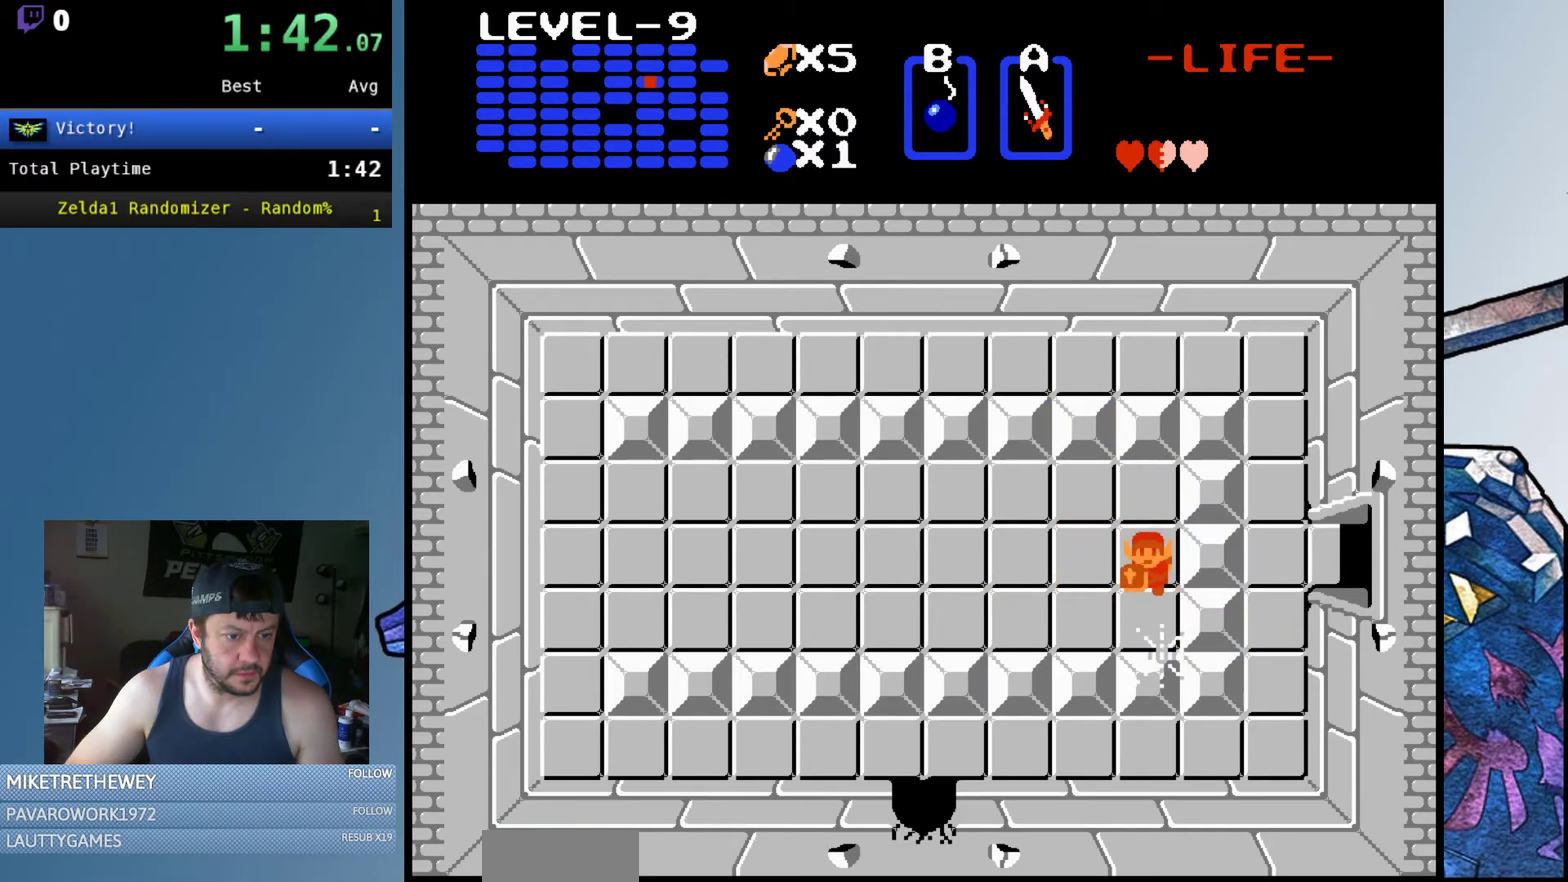
{"buttons": ["DPAD_RIGHT"], "events": [[67, "DPAD_RIGHT", "down"], [100, "DPAD_UP", "up"]]}
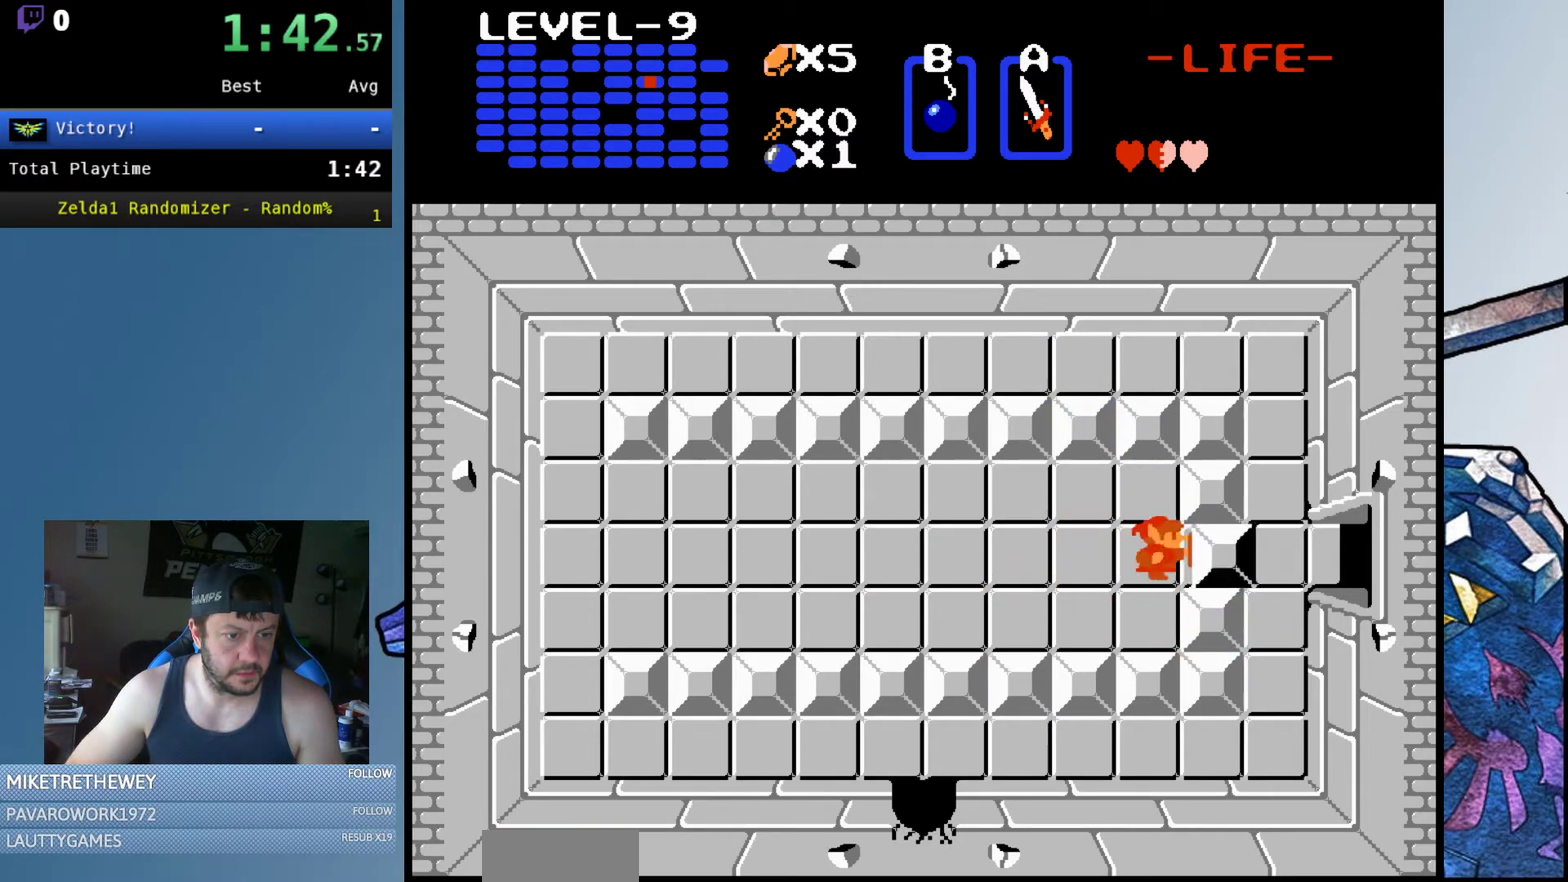
{"buttons": ["DPAD_LEFT"], "events": [[117, "DPAD_RIGHT", "up"], [150, "DPAD_LEFT", "down"]]}
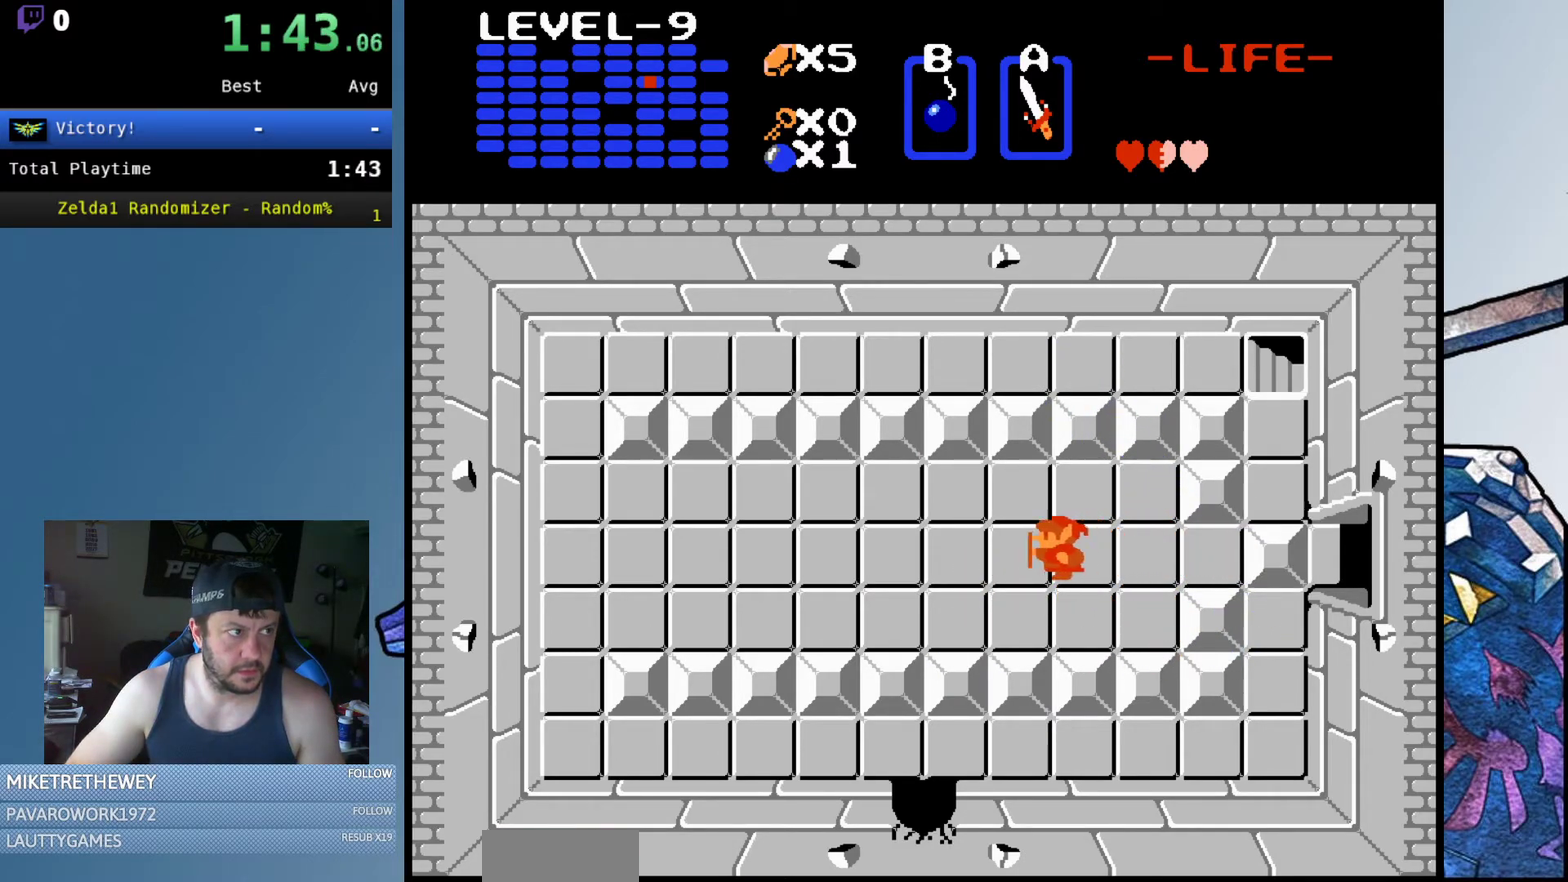
{"buttons": ["DPAD_LEFT"], "events": []}
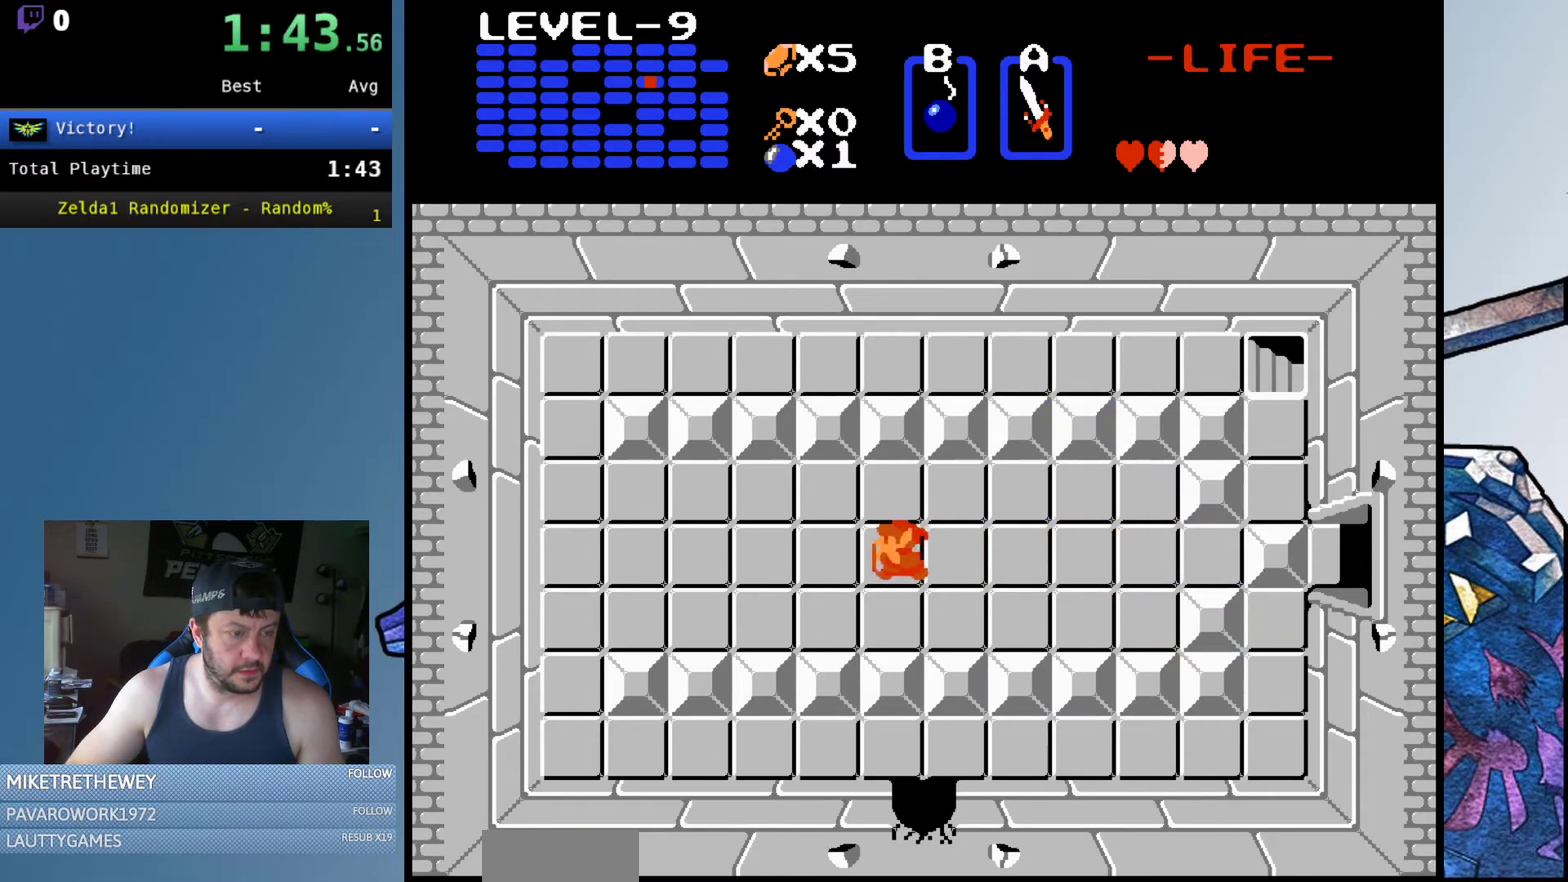
{"buttons": ["DPAD_LEFT"], "events": []}
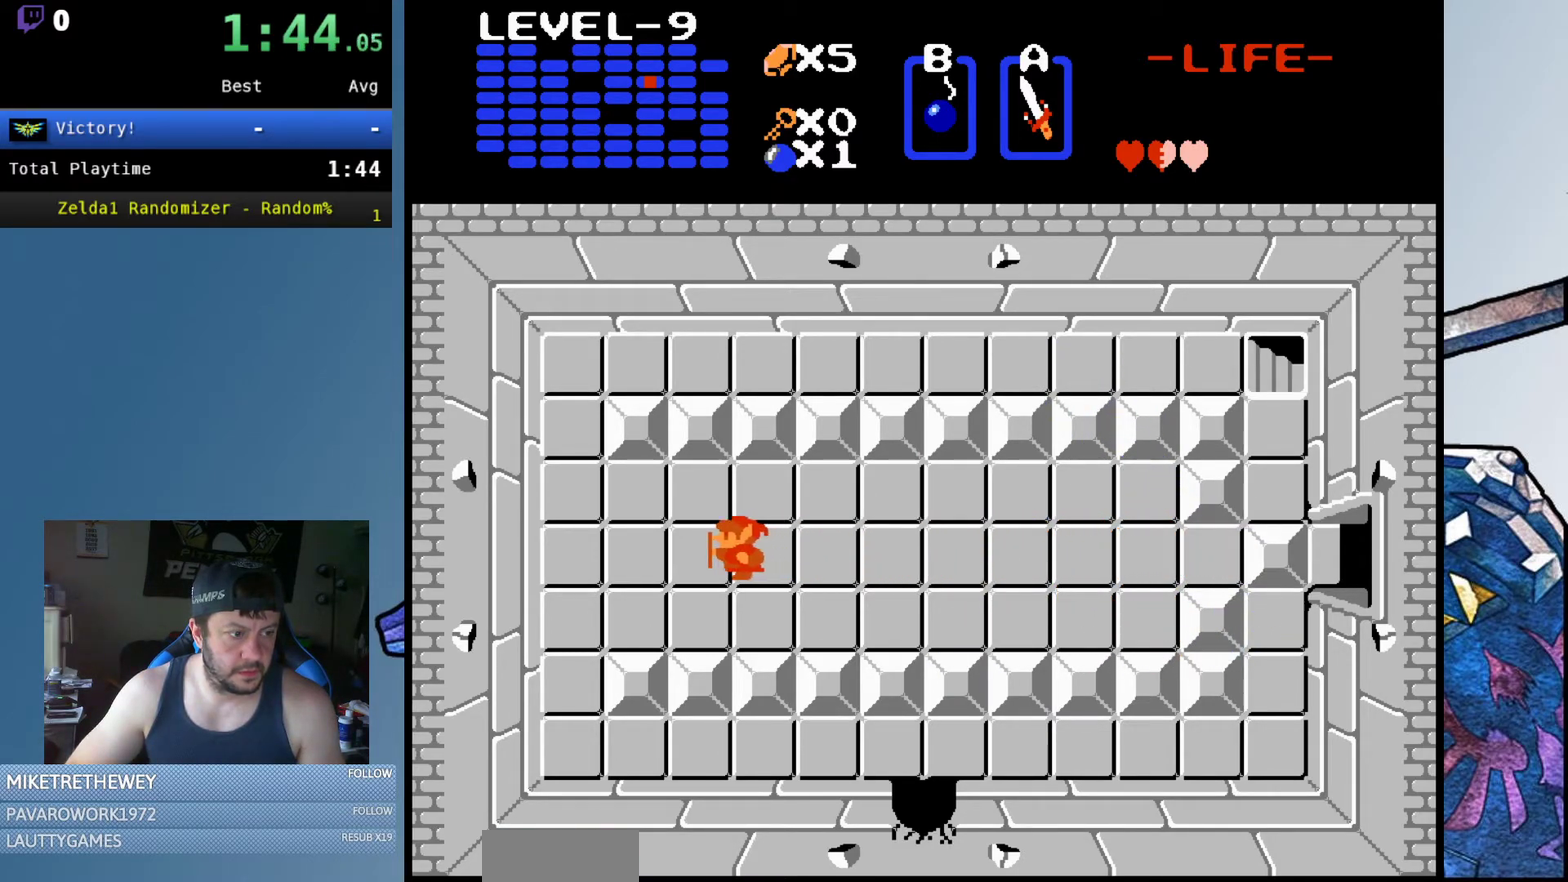
{"buttons": ["DPAD_LEFT"], "events": []}
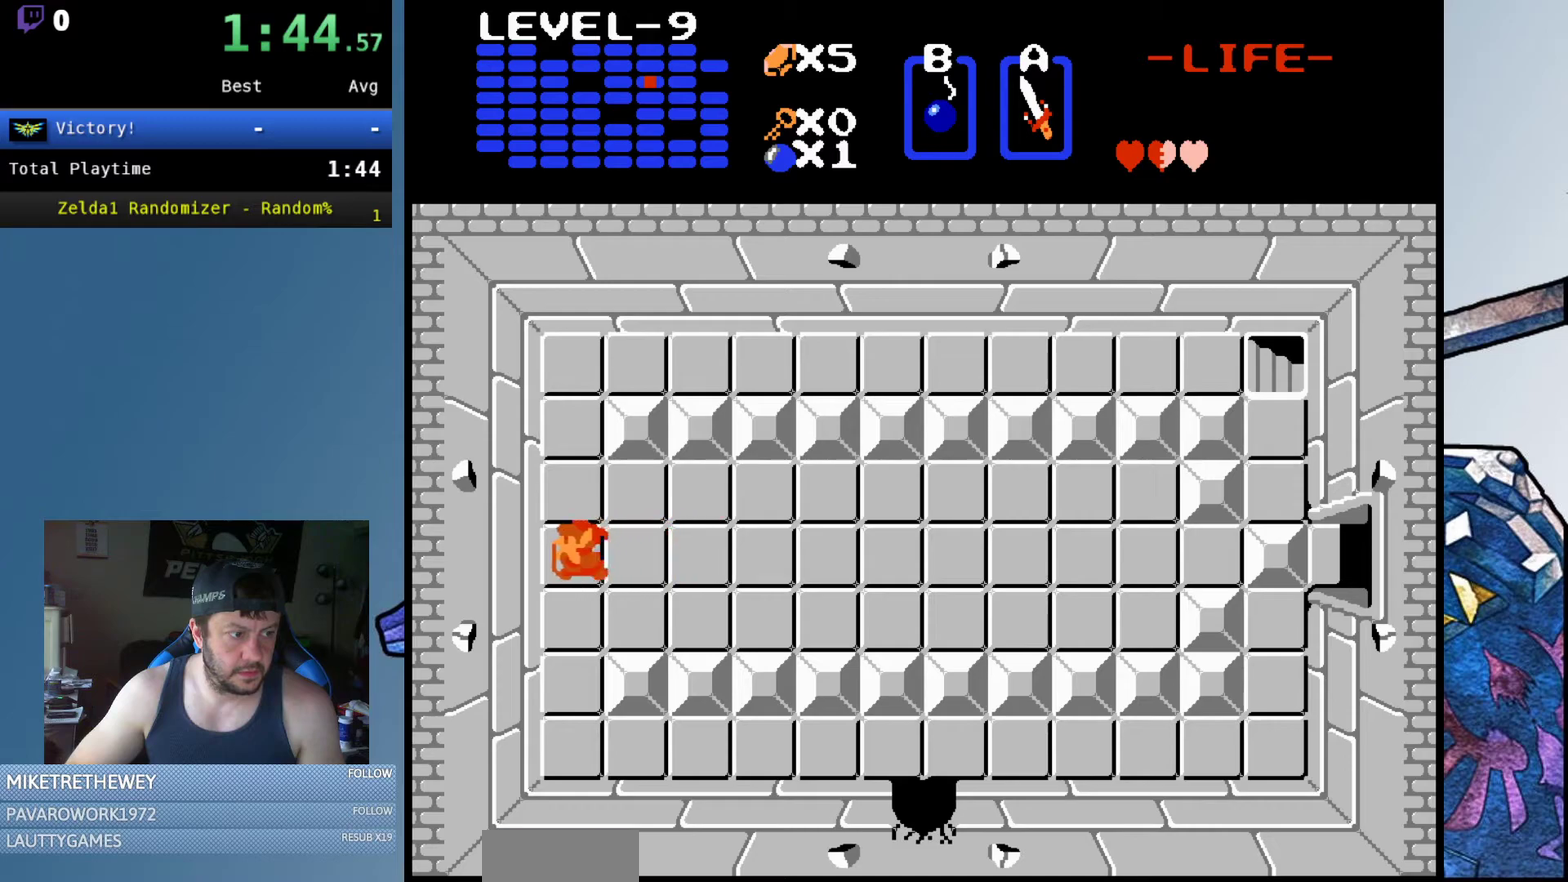
{"buttons": ["DPAD_UP"], "events": [[17, "DPAD_UP", "down"], [33, "DPAD_LEFT", "up"]]}
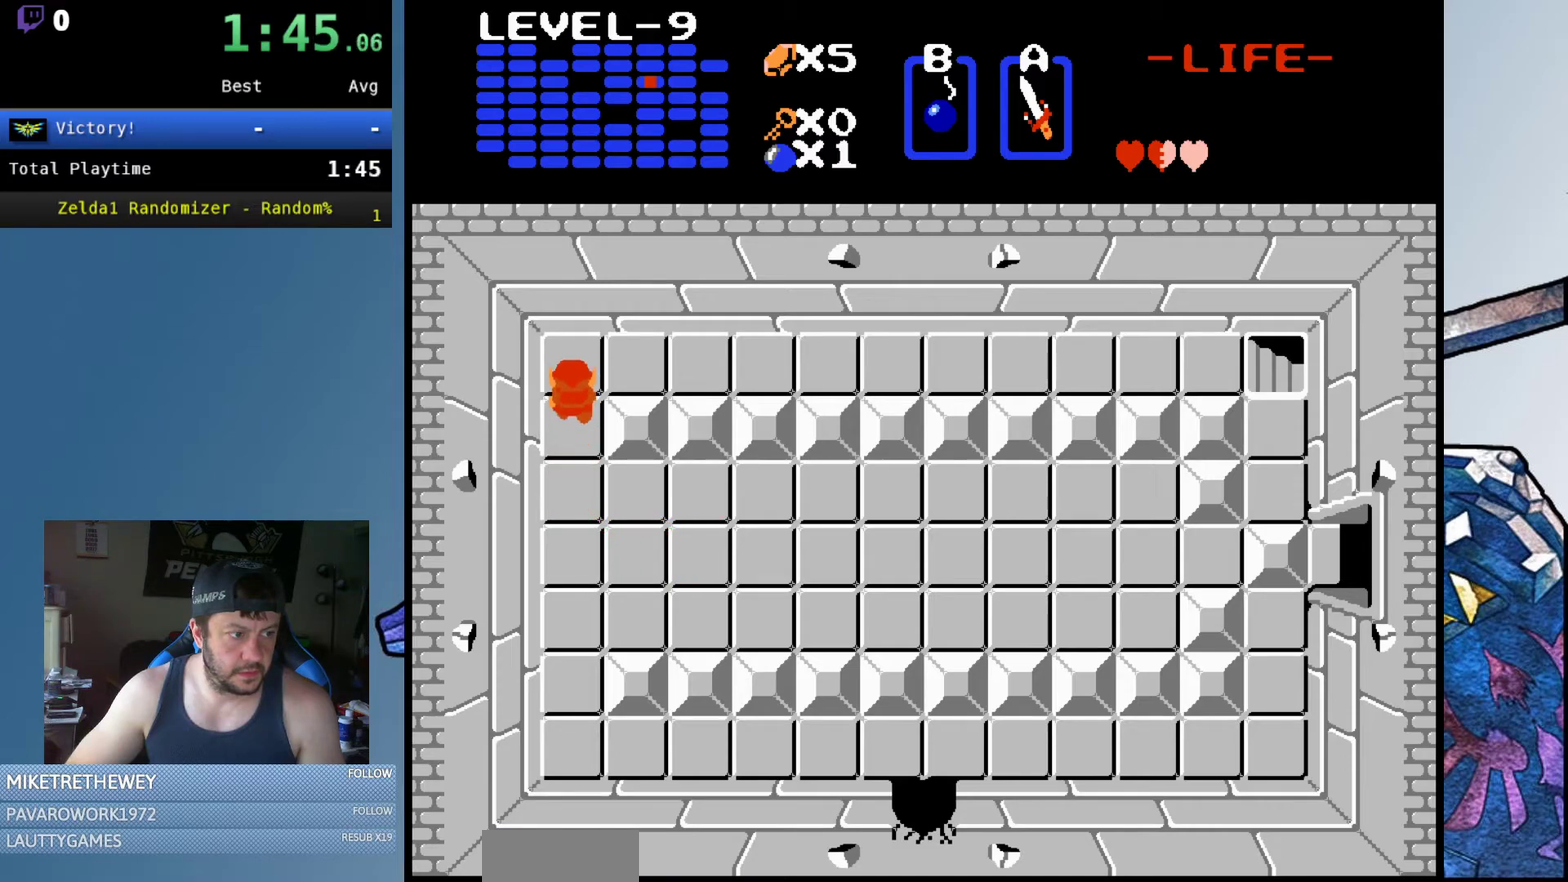
{"buttons": ["DPAD_RIGHT"], "events": [[67, "DPAD_RIGHT", "down"], [100, "DPAD_UP", "up"]]}
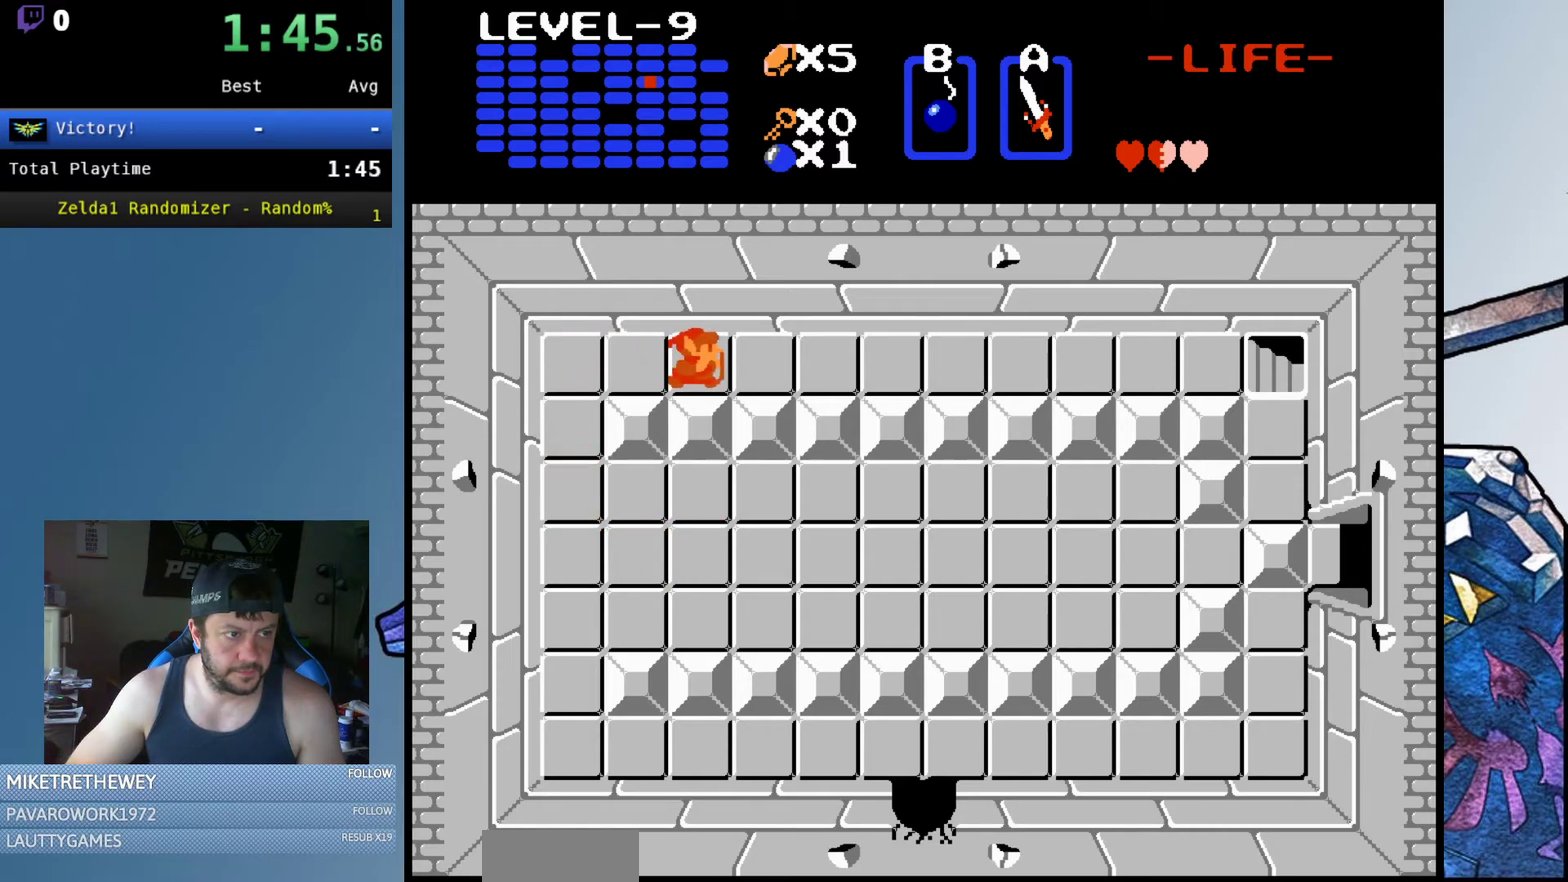
{"buttons": ["DPAD_RIGHT"], "events": []}
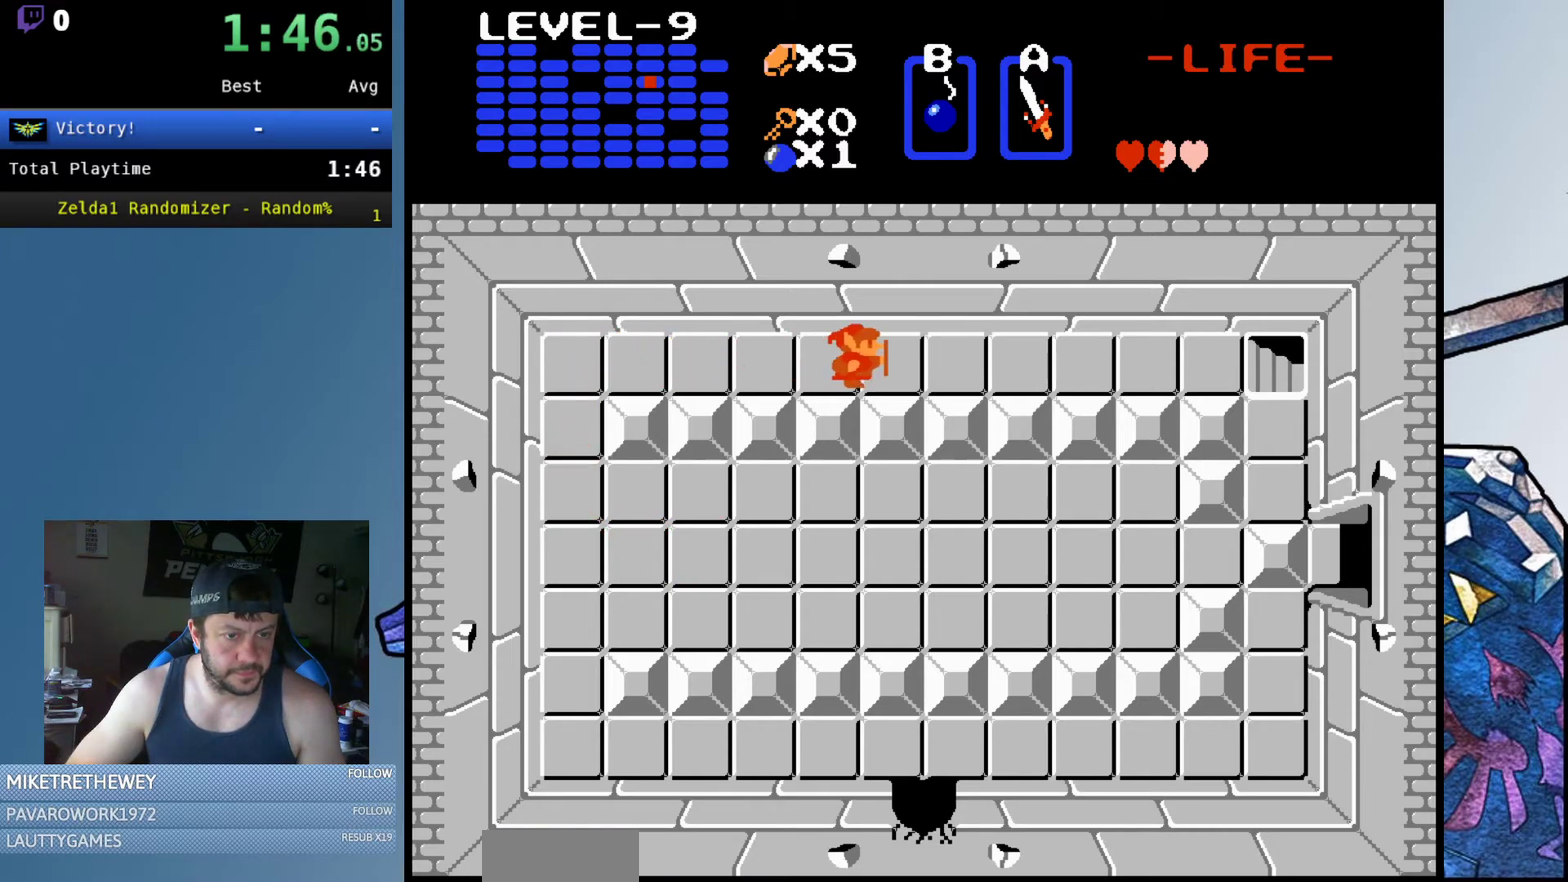
{"buttons": ["DPAD_RIGHT"], "events": []}
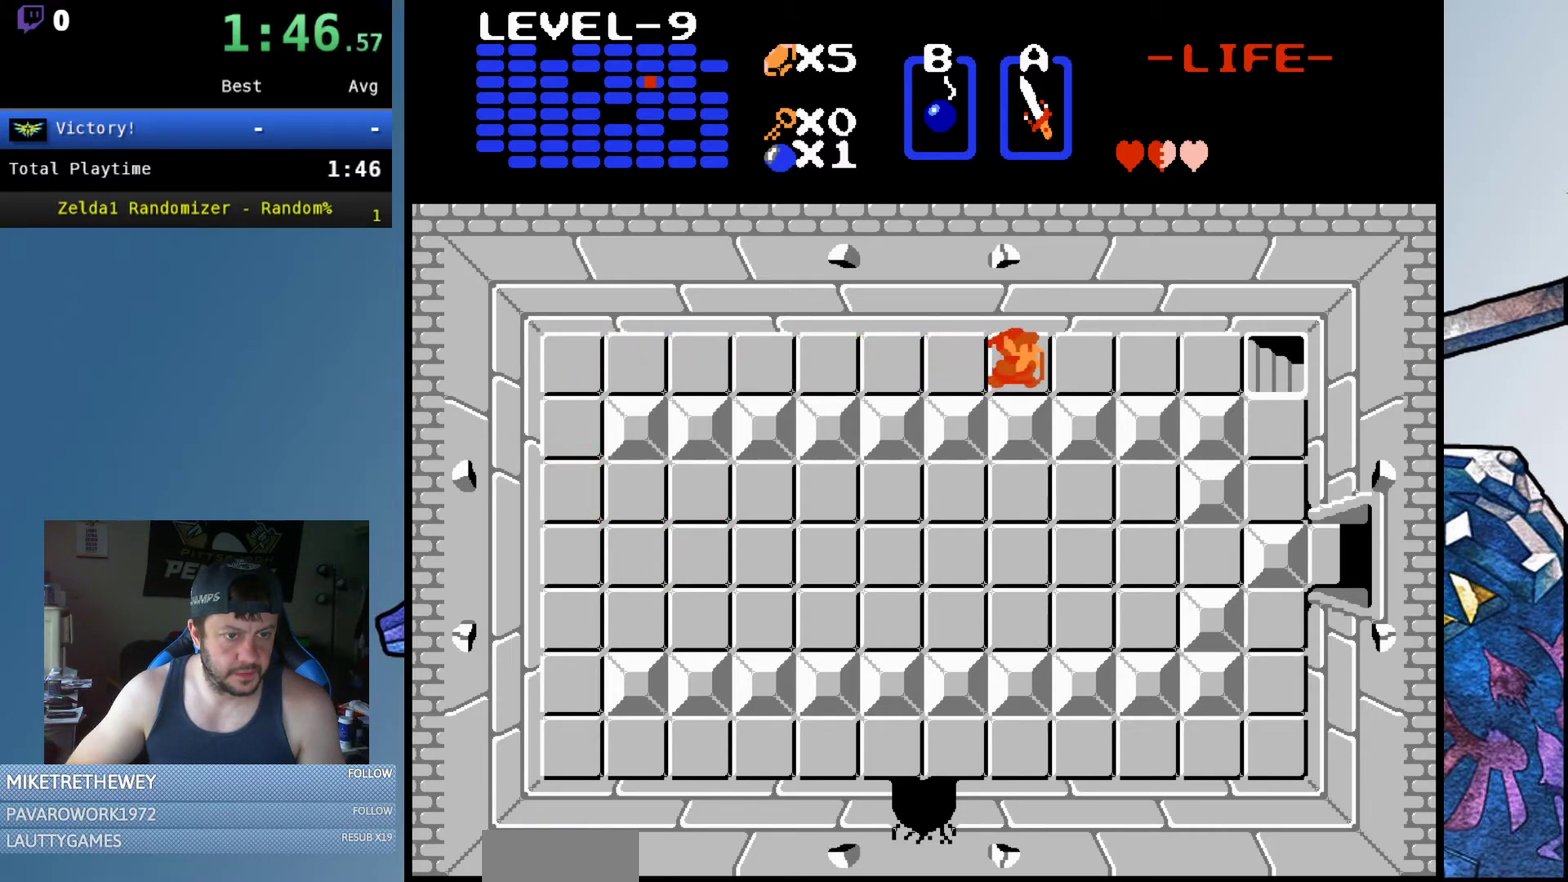
{"buttons": ["DPAD_RIGHT"], "events": []}
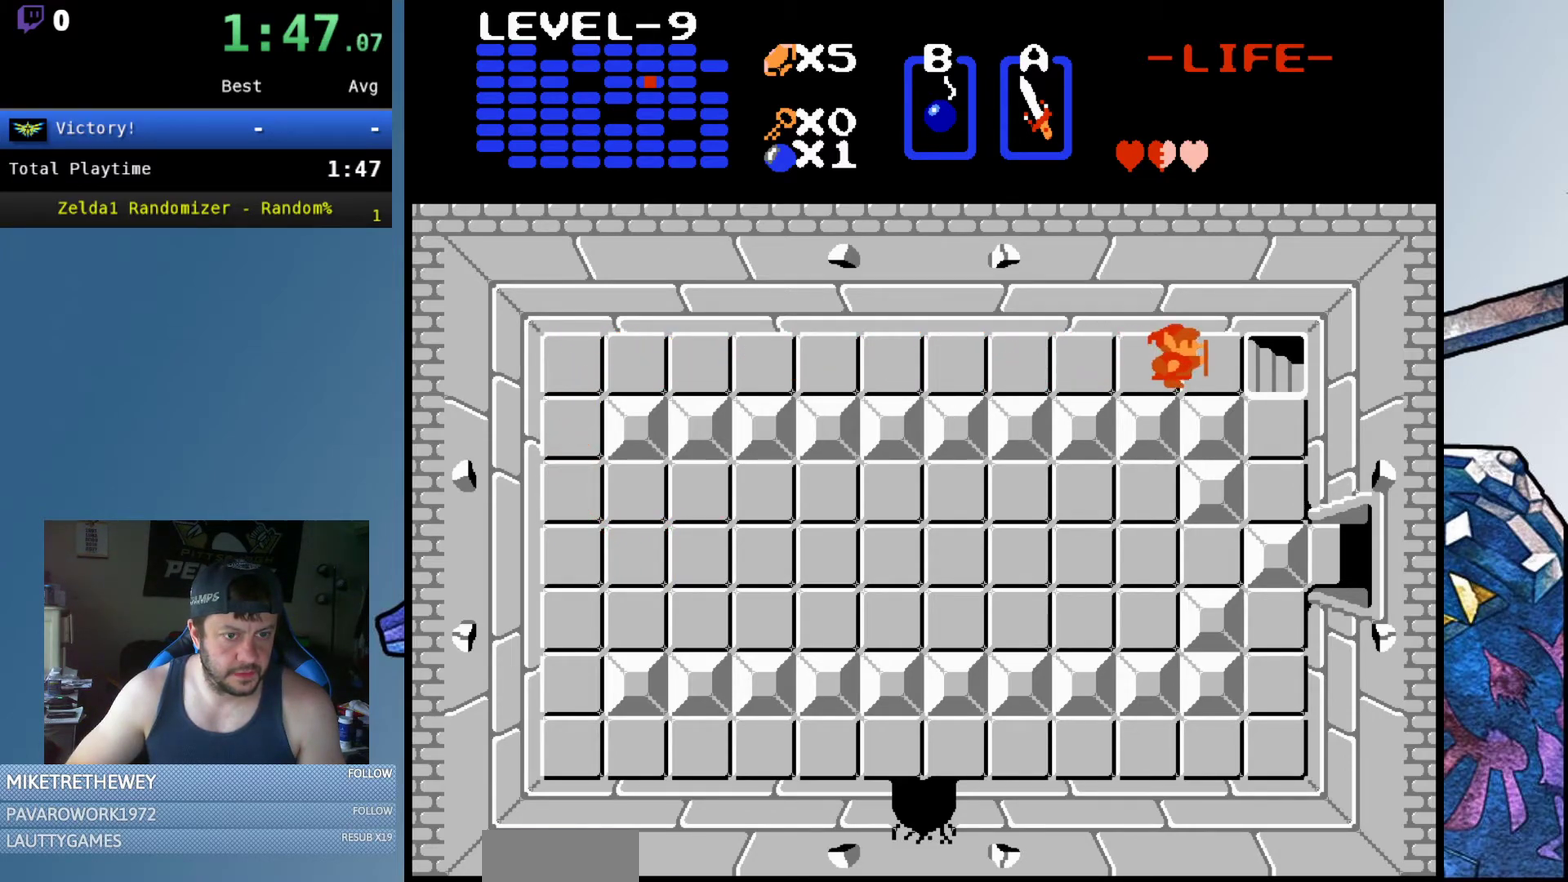
{"buttons": ["DPAD_RIGHT"], "events": []}